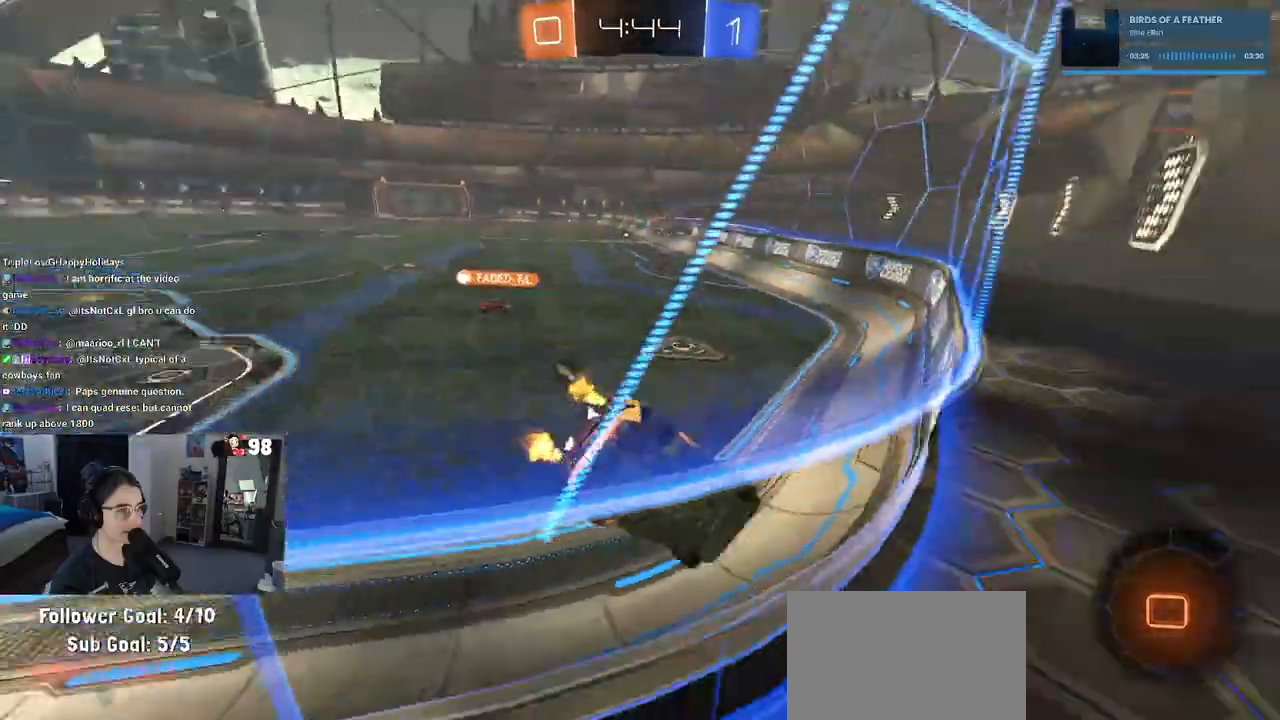
Gameplay with a controller (PlayStation layout); each line is a JSON object with the inputs held at the frame after it (dt_ms = milliseconds from this image to that frame). "events" lists button and stick changes between this image and that frame as [ms after this image, input, new state], when the widget could be followed in between. Not read: SQUARE.
{"dt_ms": 1000, "buttons": ["R2"], "left_stick": "down", "right_stick": "center"}
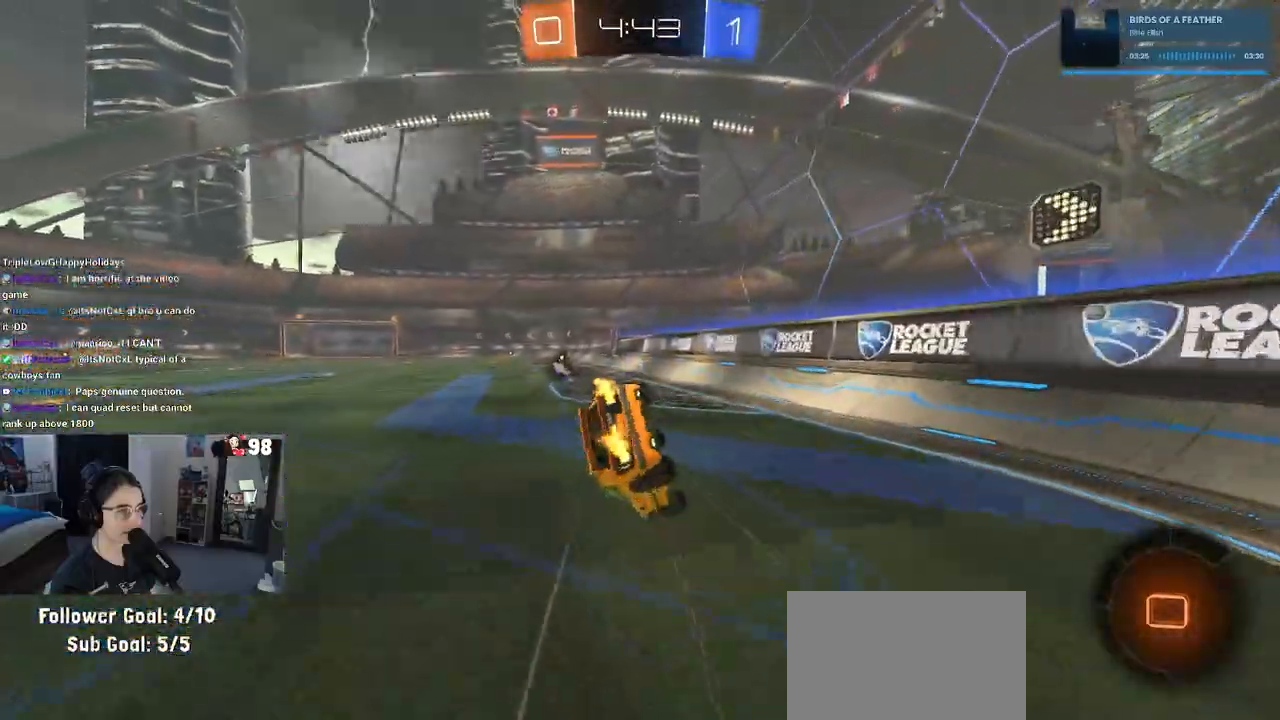
{"dt_ms": 500, "buttons": ["R2"], "left_stick": "down-left", "right_stick": "center", "events": [[150, "left_stick", "down-left"]]}
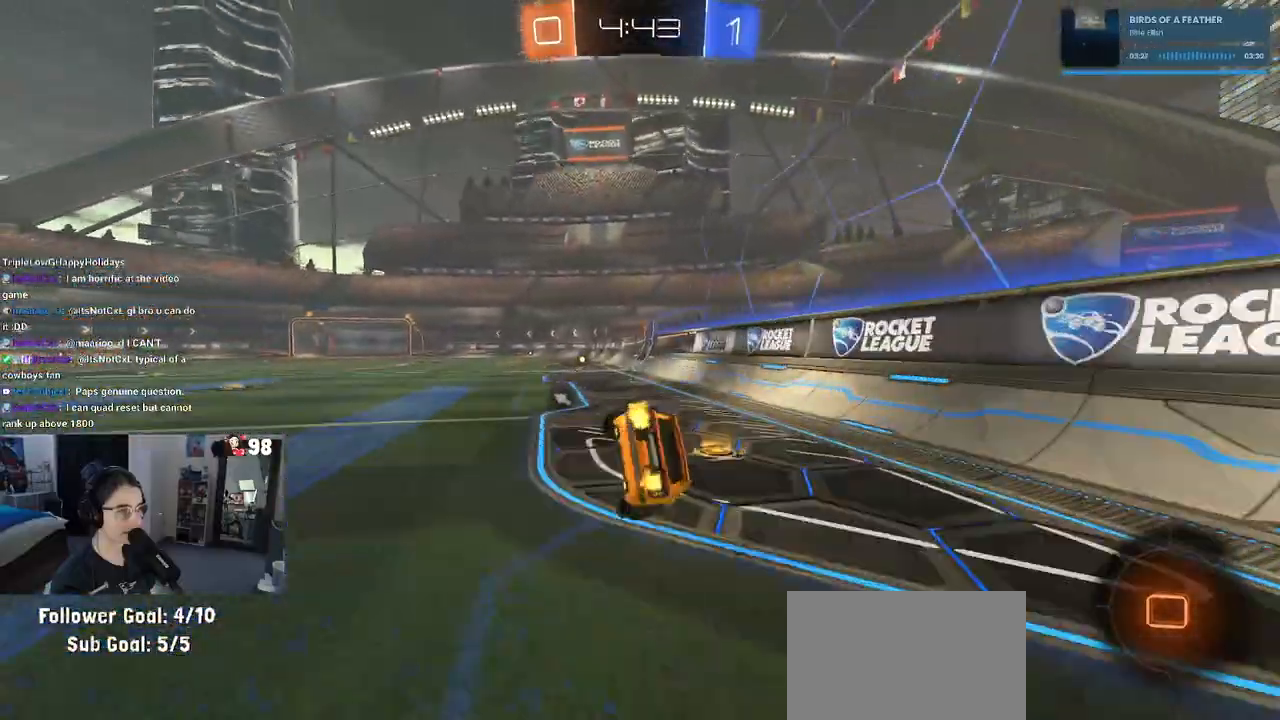
{"dt_ms": 500, "buttons": ["R2"], "left_stick": "down", "right_stick": "center"}
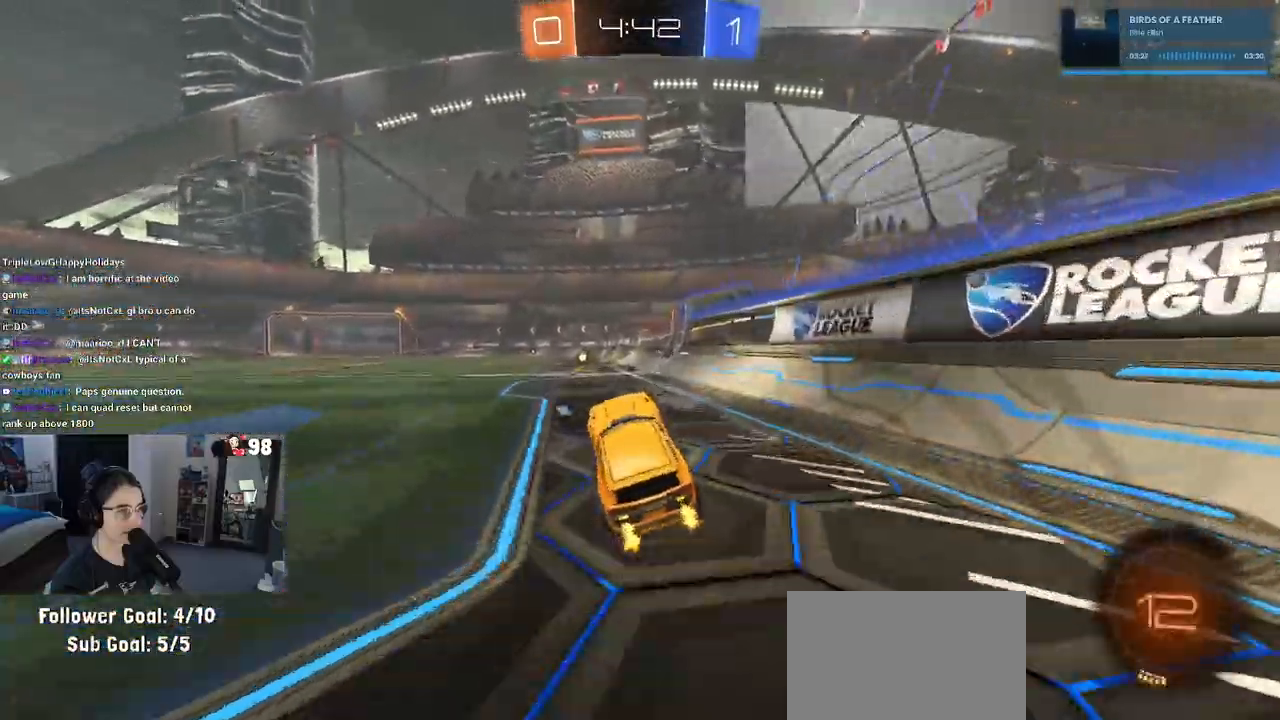
{"dt_ms": 500, "buttons": ["TRIANGLE", "R2"], "left_stick": "center", "right_stick": "center"}
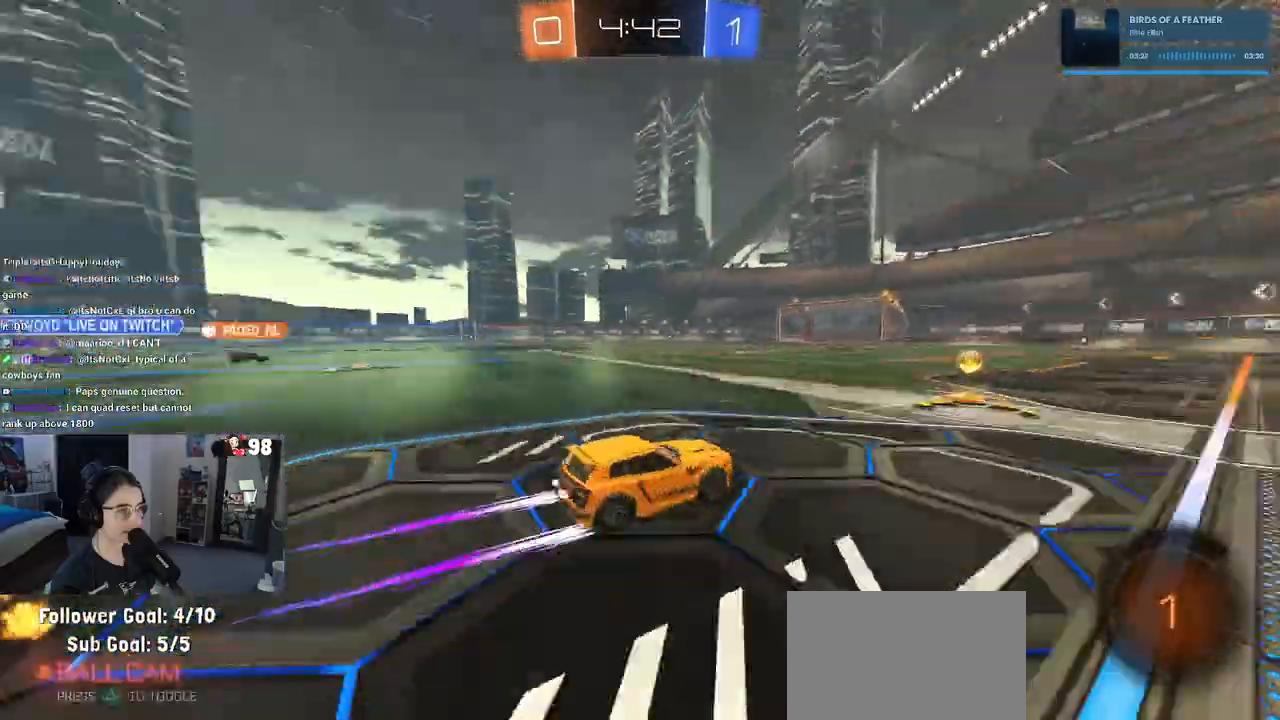
{"dt_ms": 500, "buttons": ["R2"], "left_stick": "center", "right_stick": "center", "events": [[33, "TRIANGLE", "up"], [100, "left_stick", "left"], [483, "left_stick", "center"]]}
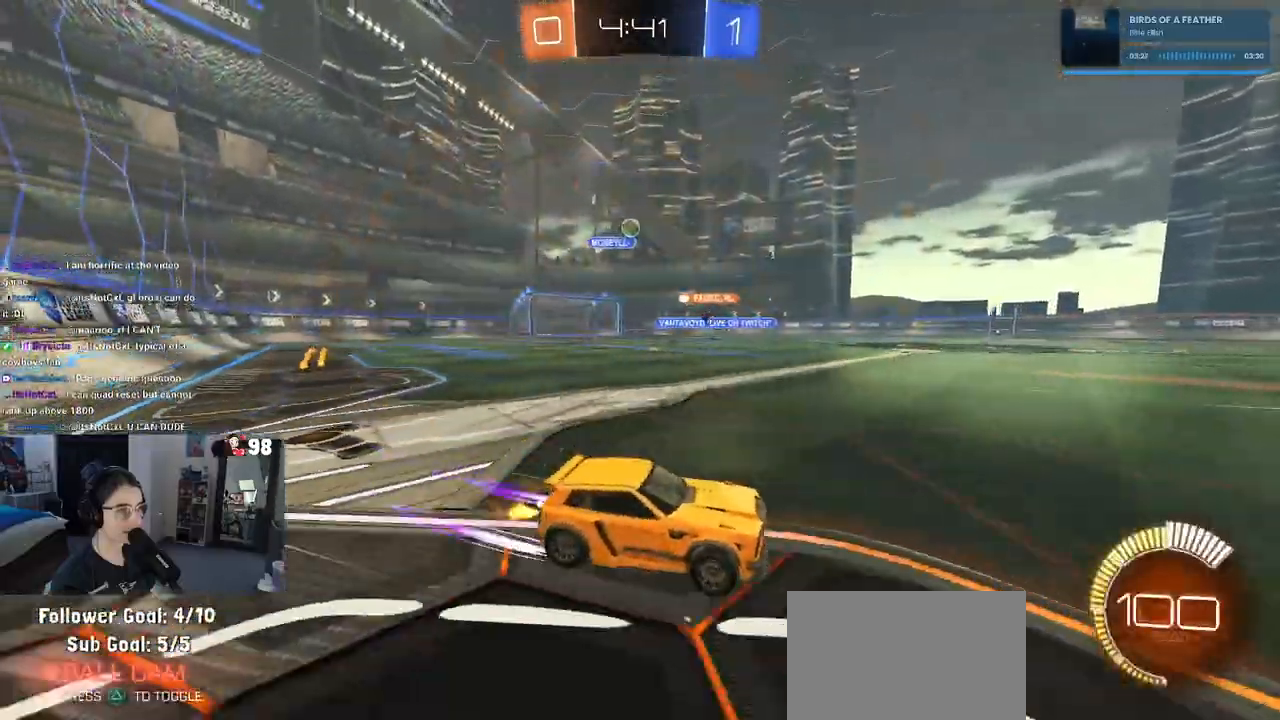
{"dt_ms": 500, "buttons": ["R2"], "left_stick": "center", "right_stick": "center", "events": [[183, "left_stick", "left"], [400, "left_stick", "center"]]}
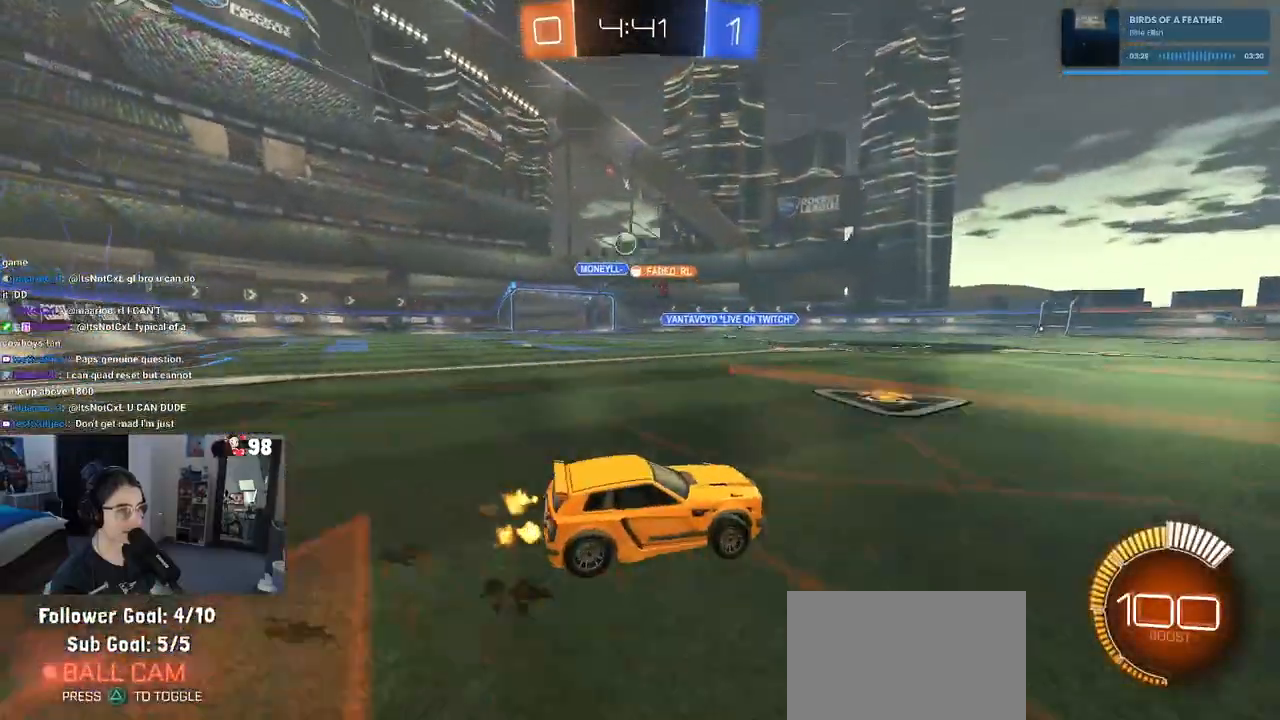
{"dt_ms": 500, "buttons": ["R2"], "left_stick": "left", "right_stick": "center", "events": [[17, "left_stick", "left"]]}
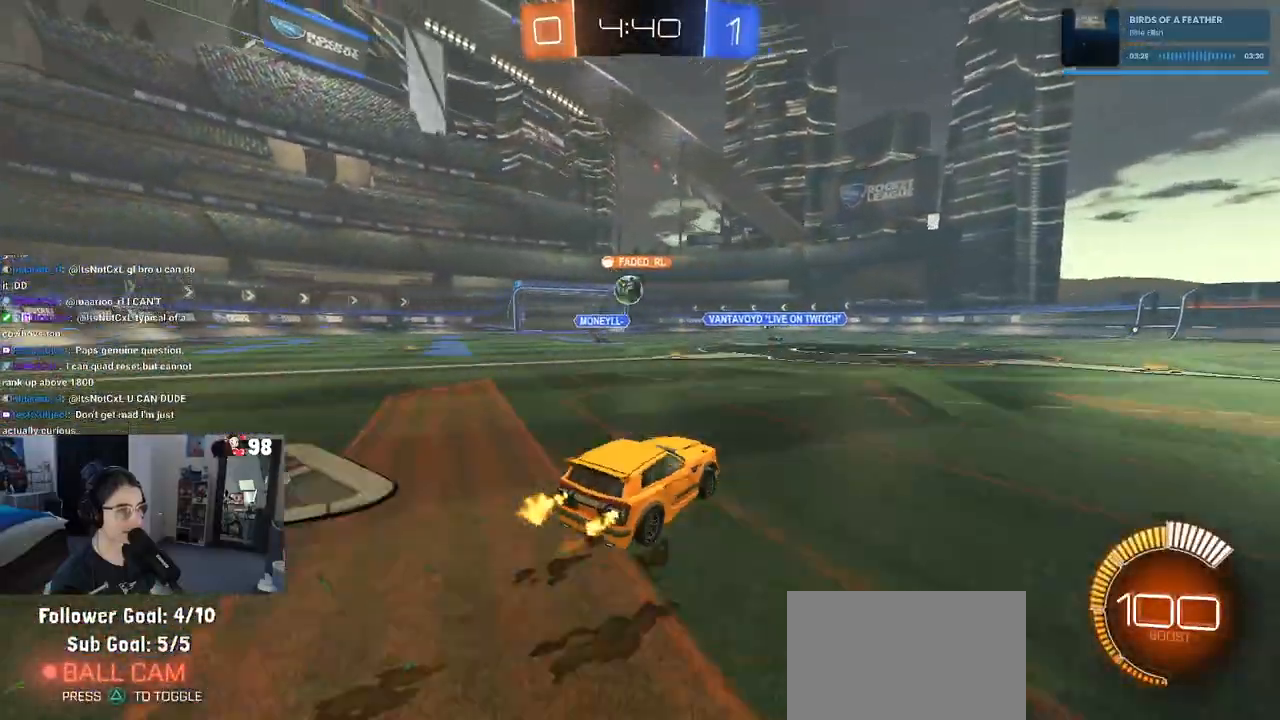
{"dt_ms": 500, "buttons": ["L2", "R2"], "left_stick": "center", "right_stick": "center", "events": [[233, "left_stick", "center"], [317, "left_stick", "down-right"], [500, "L2", "down"], [500, "left_stick", "center"]]}
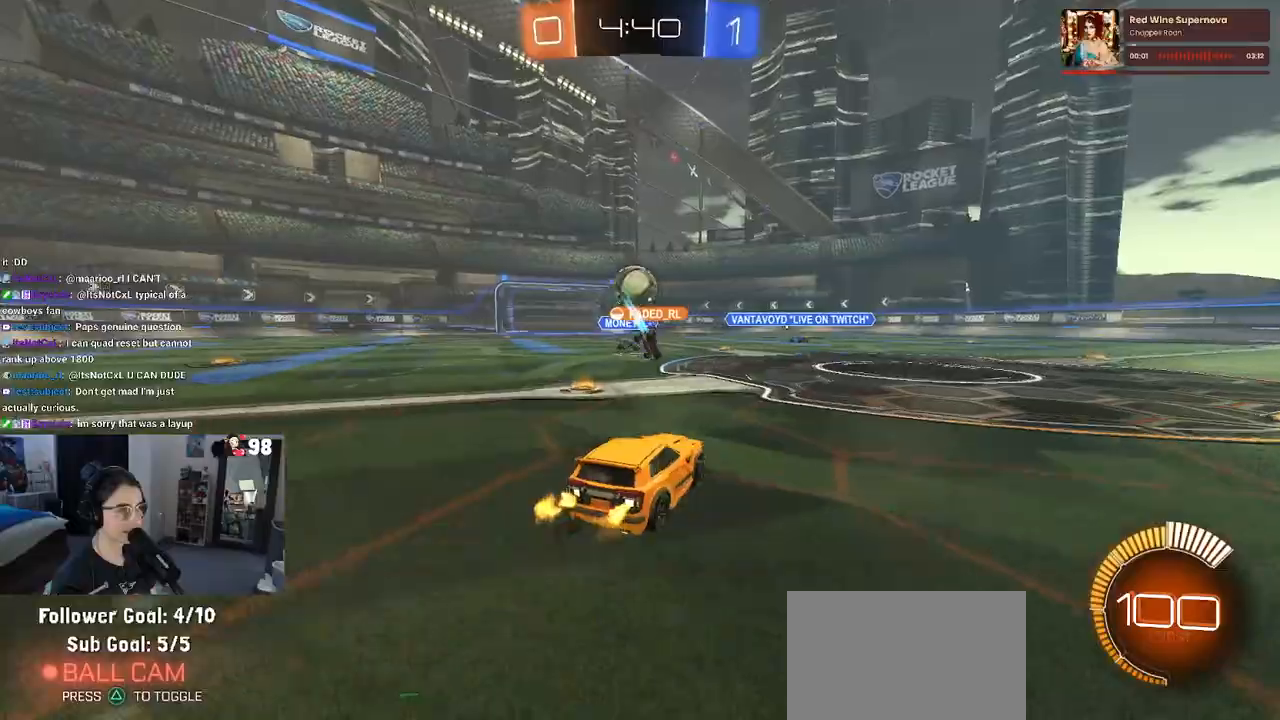
{"dt_ms": 500, "buttons": ["R2"], "left_stick": "center", "right_stick": "center", "events": [[17, "R2", "up"], [33, "left_stick", "down-right"], [50, "left_stick", "up-left"], [100, "R2", "down"], [167, "L2", "up"], [217, "left_stick", "center"], [300, "CROSS", "down"], [300, "left_stick", "left"], [383, "left_stick", "down"], [483, "CROSS", "up"], [500, "left_stick", "center"]]}
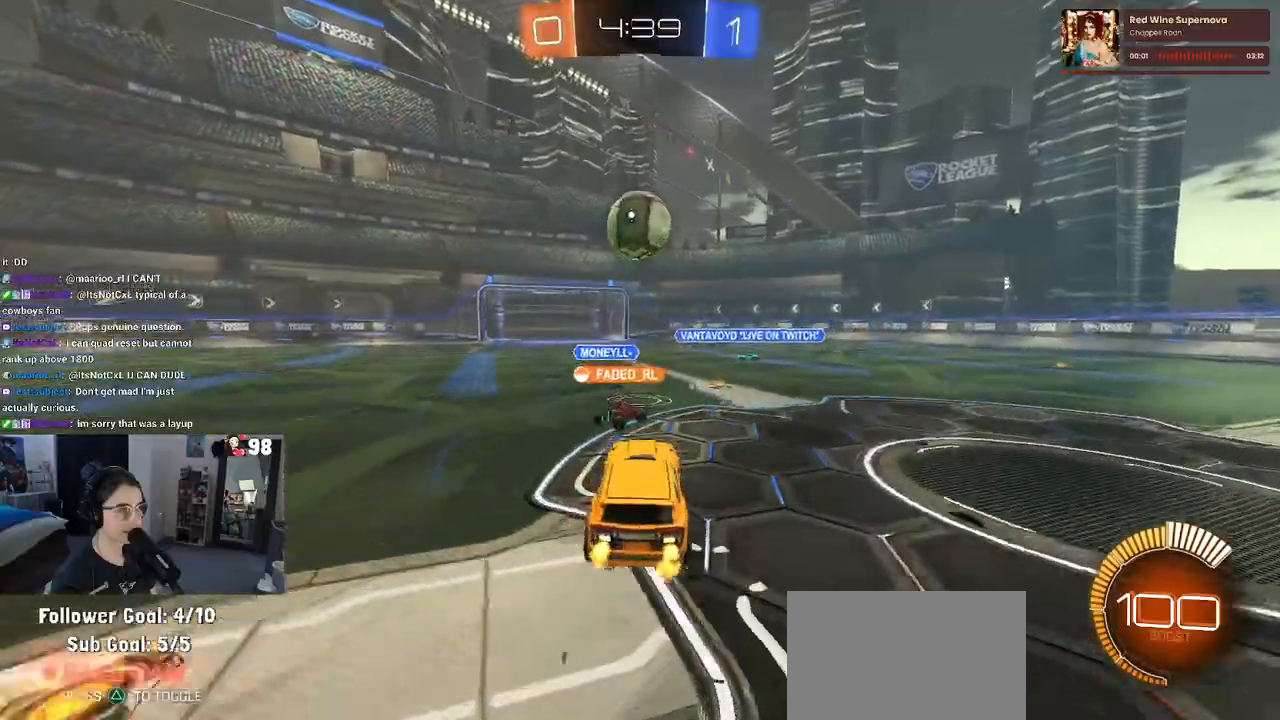
{"dt_ms": 500, "buttons": ["L1"], "left_stick": "up-left", "right_stick": "center", "events": [[17, "R1", "down"], [33, "CROSS", "down"], [83, "left_stick", "right"], [167, "CROSS", "up"], [167, "R1", "up"], [200, "L1", "down"], [250, "R2", "up"], [383, "left_stick", "up"], [467, "left_stick", "up-left"]]}
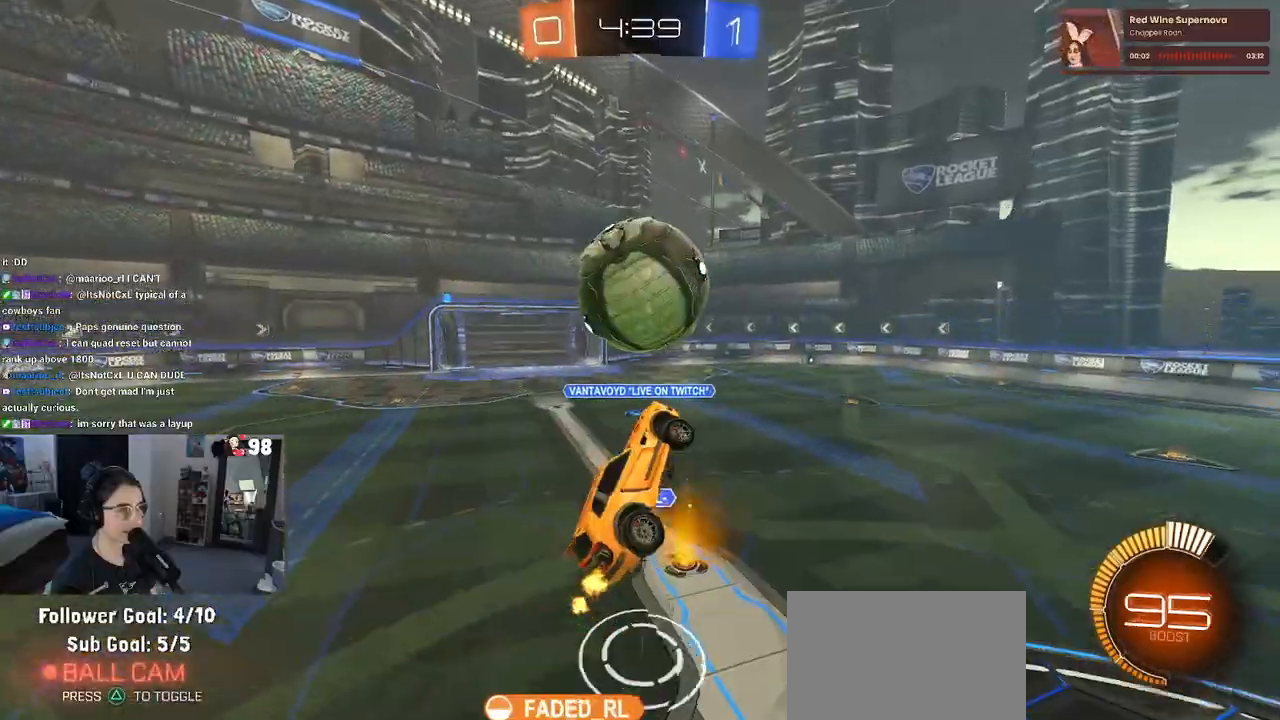
{"dt_ms": 500, "buttons": ["L1", "R1"], "left_stick": "down-right", "right_stick": "center", "events": [[33, "left_stick", "left"], [183, "R1", "down"], [417, "left_stick", "down"], [483, "left_stick", "down-right"]]}
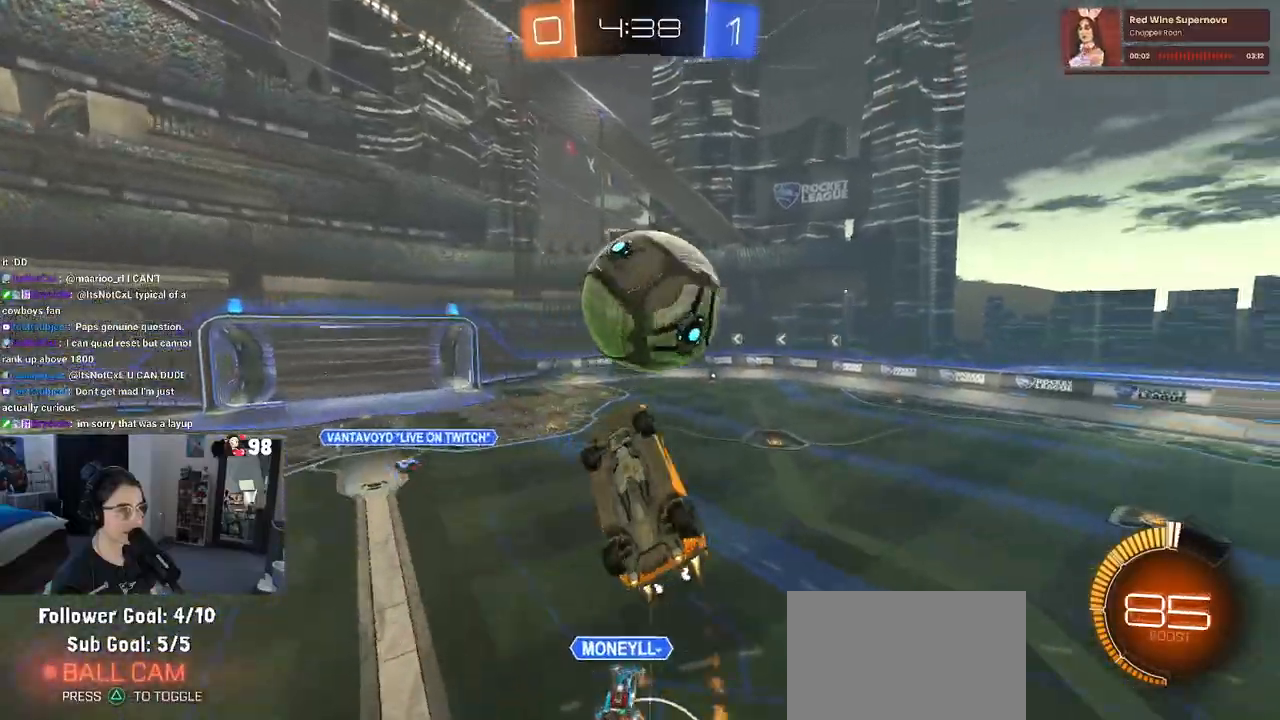
{"dt_ms": 500, "buttons": ["R1"], "left_stick": "left", "right_stick": "center", "events": [[50, "R1", "up"], [283, "left_stick", "up-right"], [333, "left_stick", "up"], [367, "R1", "down"], [500, "L1", "up"], [500, "left_stick", "left"]]}
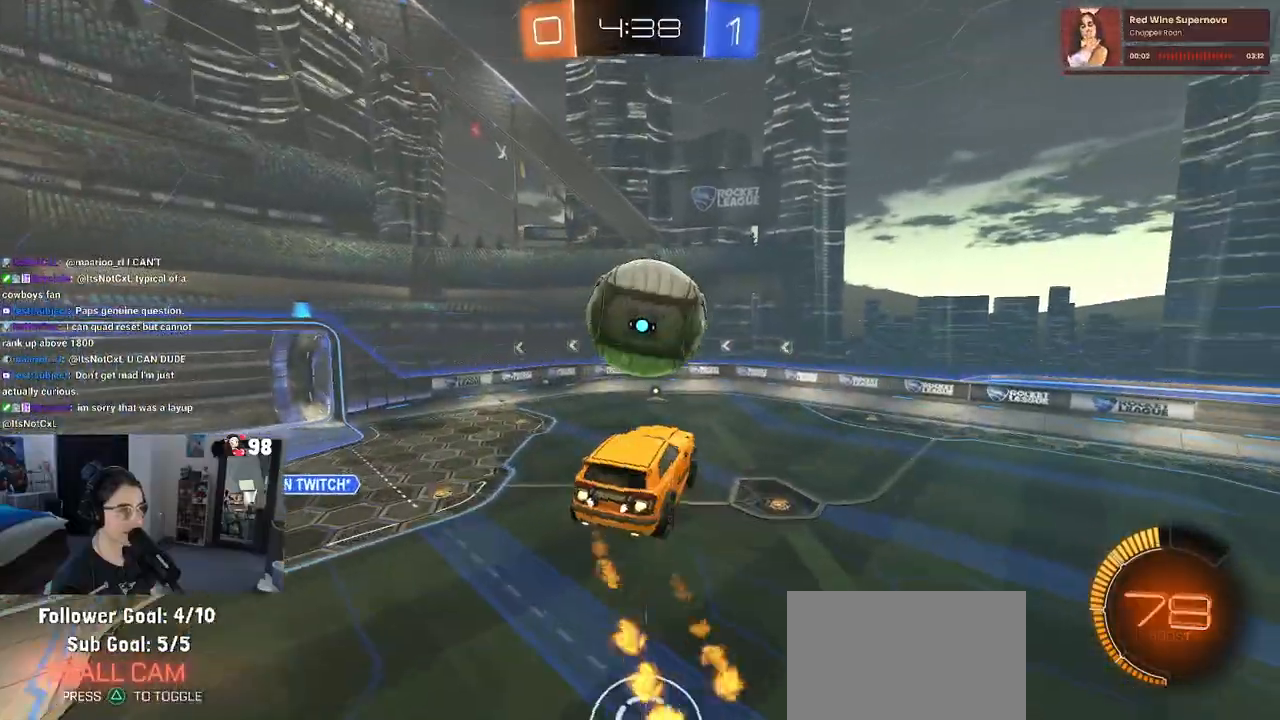
{"dt_ms": 500, "buttons": ["R1", "R2"], "left_stick": "up-right", "right_stick": "center", "events": [[67, "left_stick", "center"], [233, "left_stick", "down-left"], [383, "left_stick", "center"], [450, "R2", "down"], [500, "left_stick", "up-right"]]}
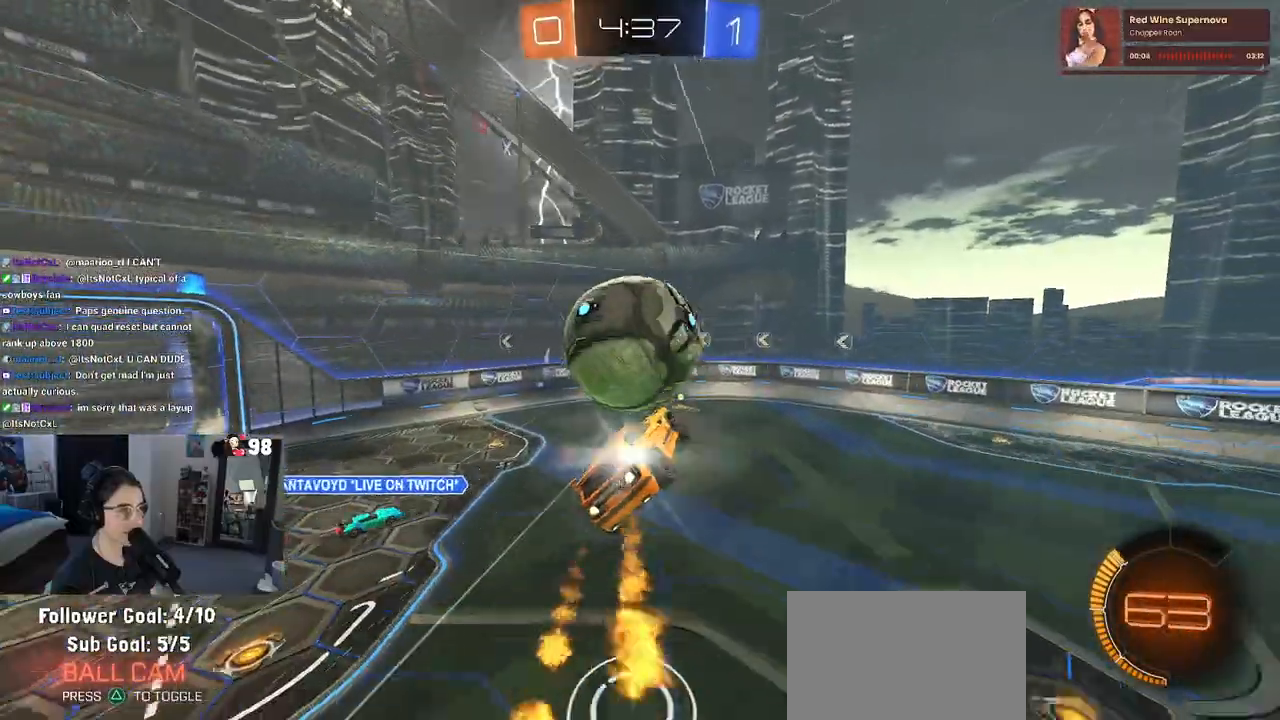
{"dt_ms": 500, "buttons": ["R1", "R2"], "left_stick": "down-left", "right_stick": "center", "events": [[183, "left_stick", "center"], [483, "left_stick", "down-left"]]}
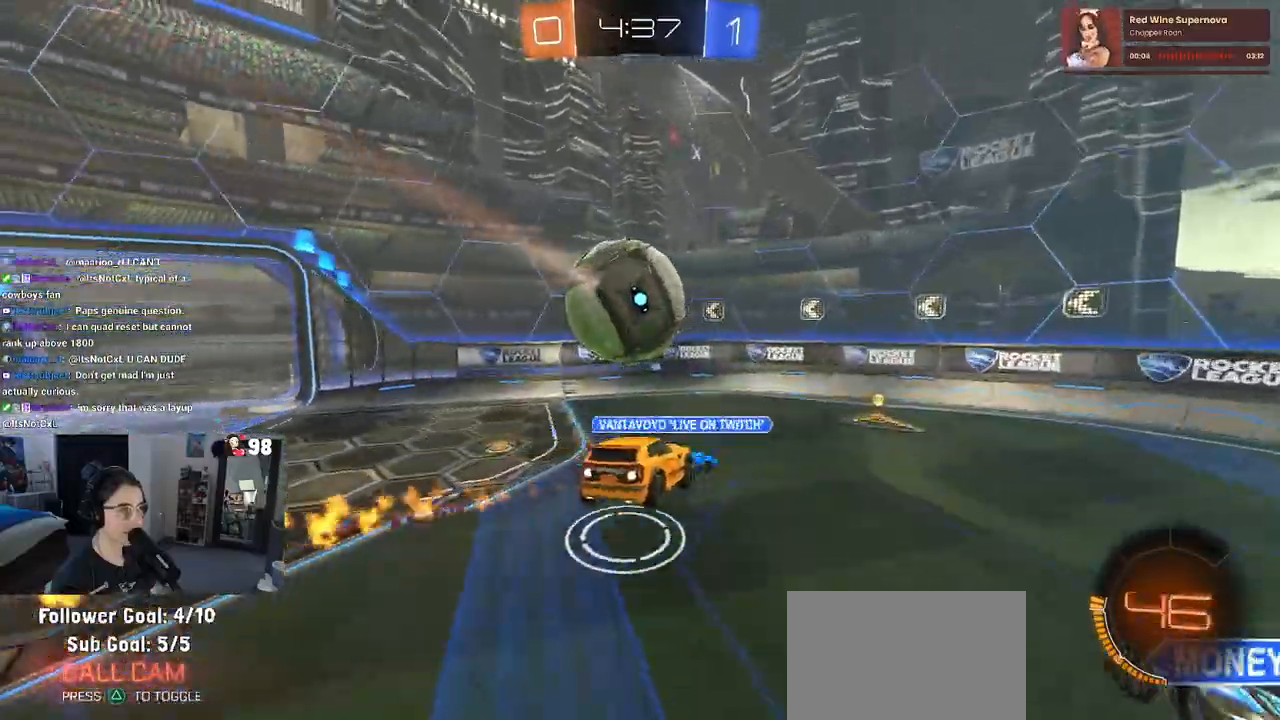
{"dt_ms": 500, "buttons": ["R1", "R2"], "left_stick": "center", "right_stick": "center", "events": [[83, "left_stick", "center"], [167, "left_stick", "right"], [283, "R1", "up"], [317, "R1", "down"], [400, "left_stick", "center"]]}
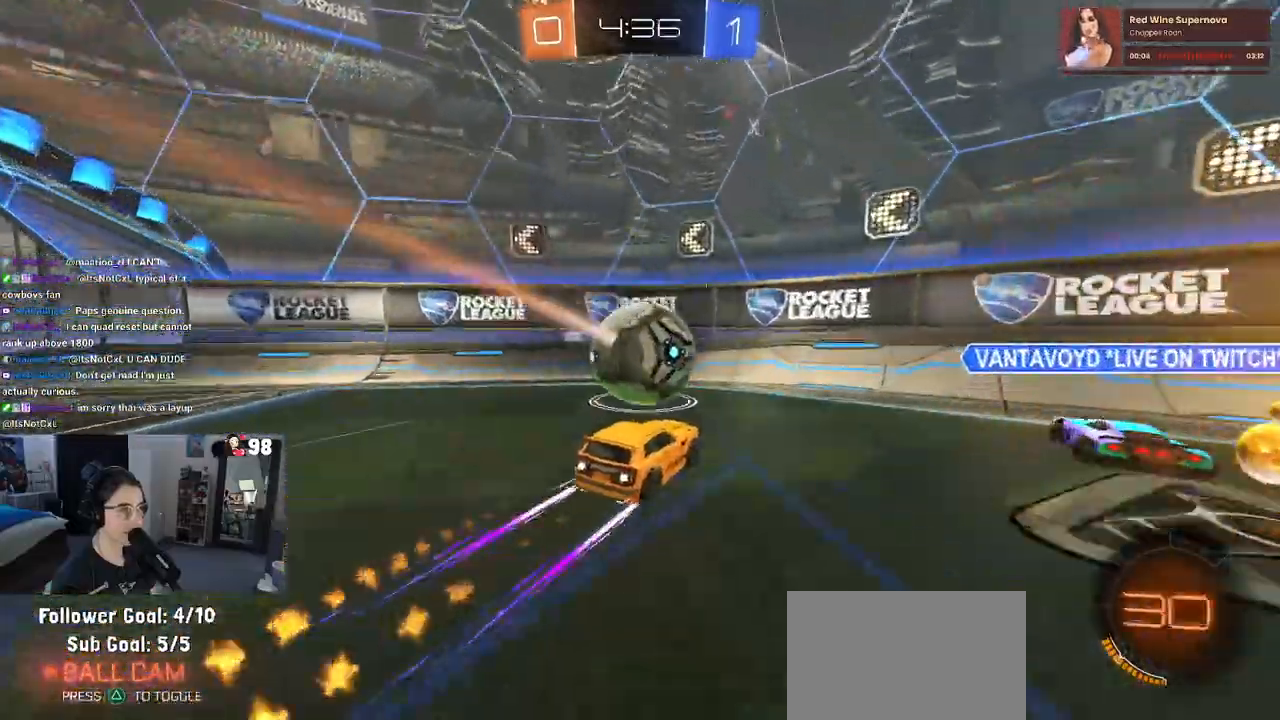
{"dt_ms": 500, "buttons": ["R2"], "left_stick": "left", "right_stick": "center", "events": [[100, "left_stick", "right"], [217, "left_stick", "center"], [267, "R2", "up"], [317, "R2", "down"], [383, "R1", "up"], [400, "left_stick", "left"]]}
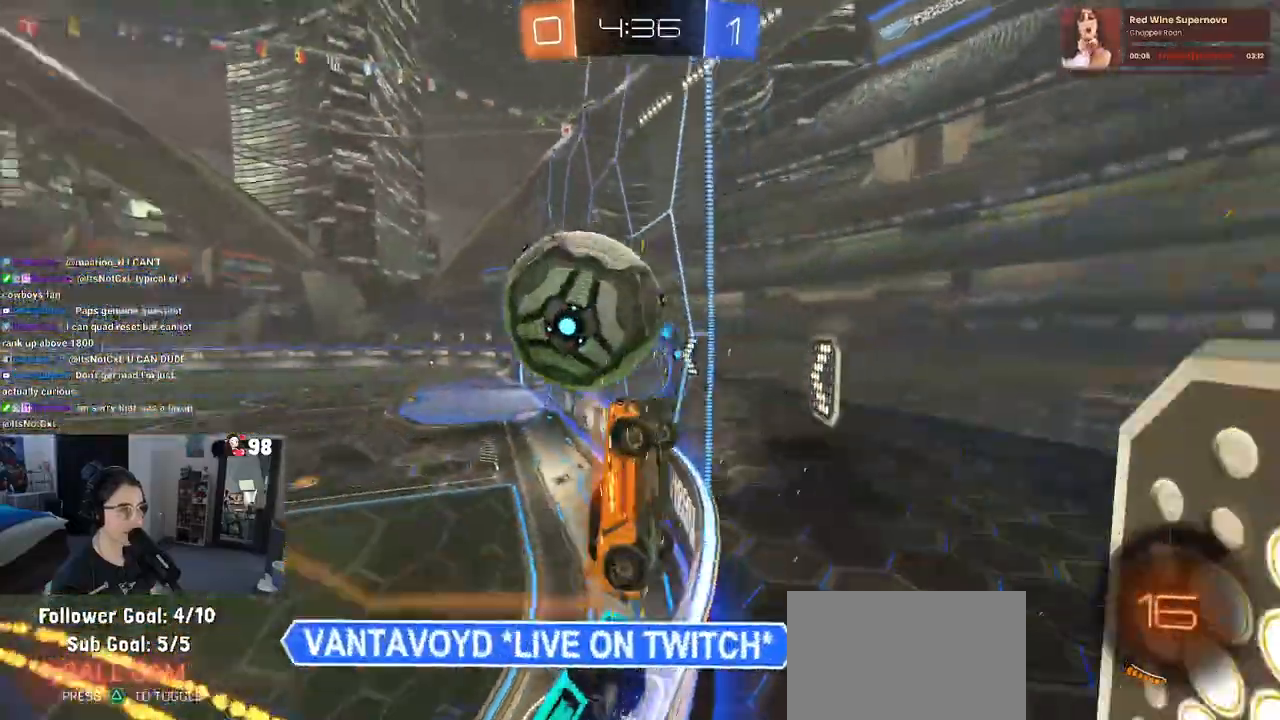
{"dt_ms": 500, "buttons": ["R2"], "left_stick": "left", "right_stick": "center"}
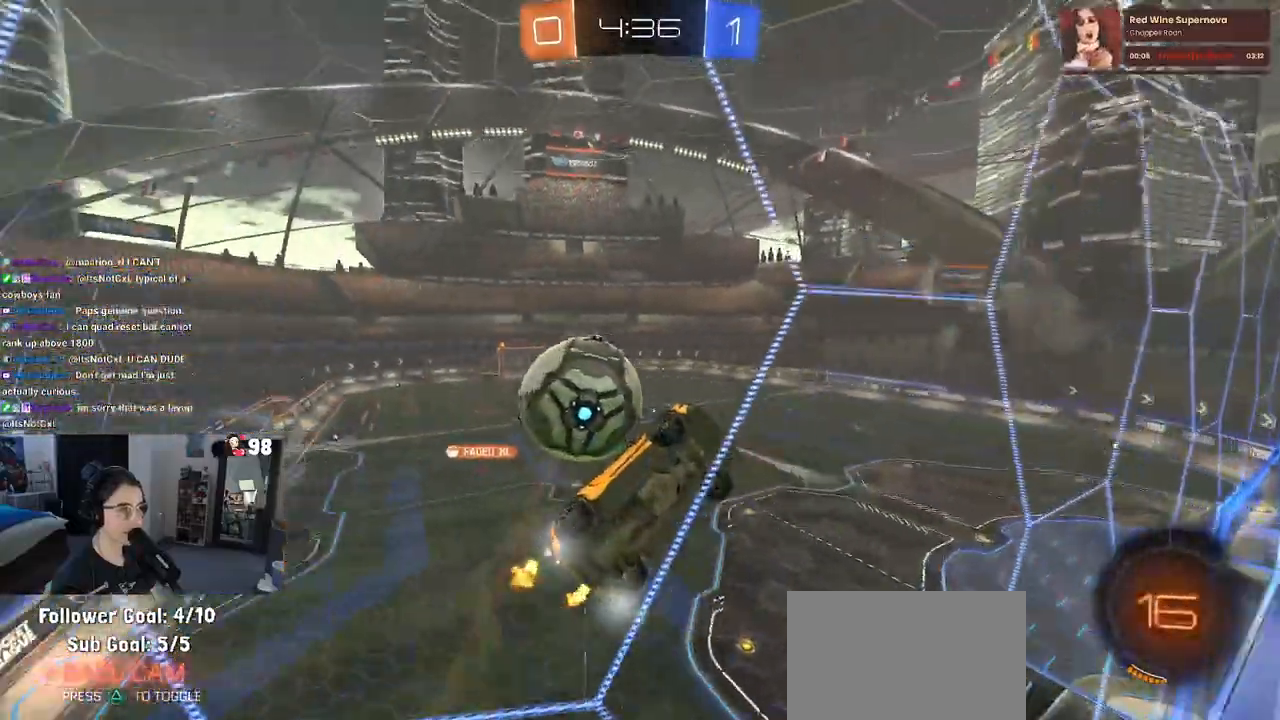
{"dt_ms": 500, "buttons": ["R2"], "left_stick": "down-right", "right_stick": "center", "events": [[67, "R2", "up"], [100, "L2", "down"], [150, "left_stick", "center"], [200, "R2", "down"], [250, "L2", "up"], [500, "left_stick", "down-right"]]}
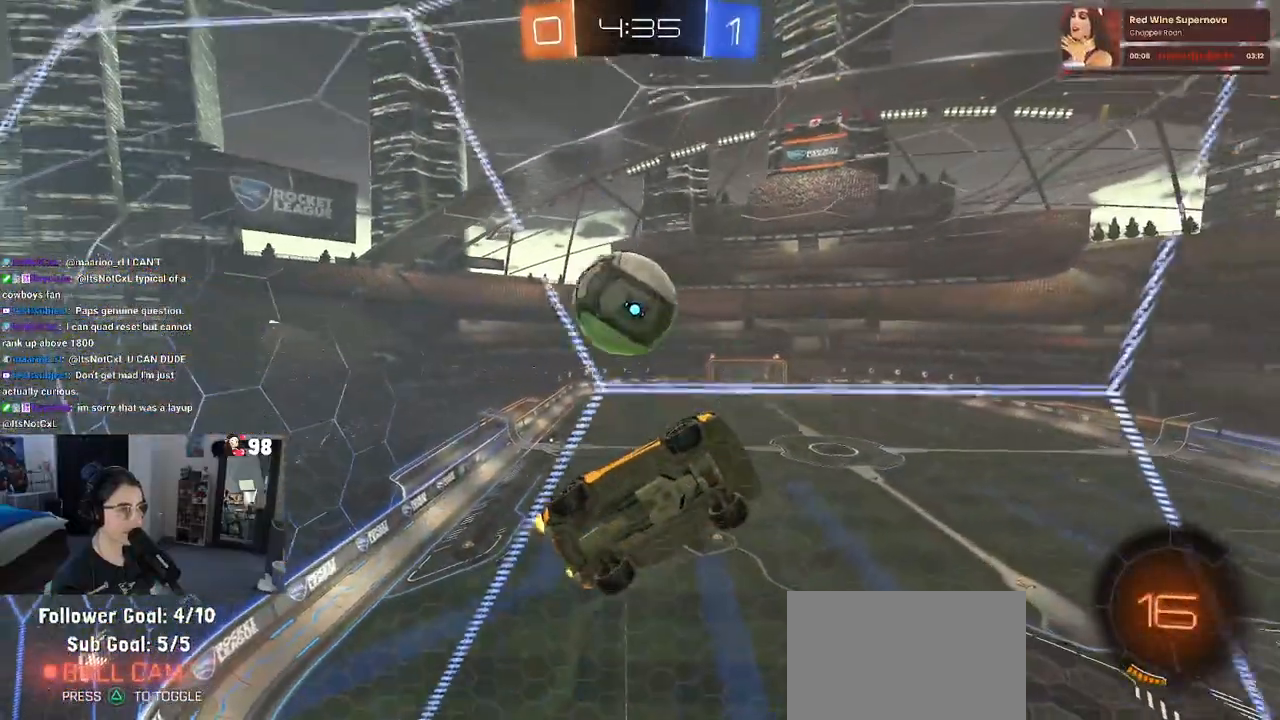
{"dt_ms": 500, "buttons": ["L1"], "left_stick": "down-right", "right_stick": "center", "events": [[183, "CROSS", "down"], [233, "L1", "down"], [317, "CROSS", "up"], [317, "R2", "up"]]}
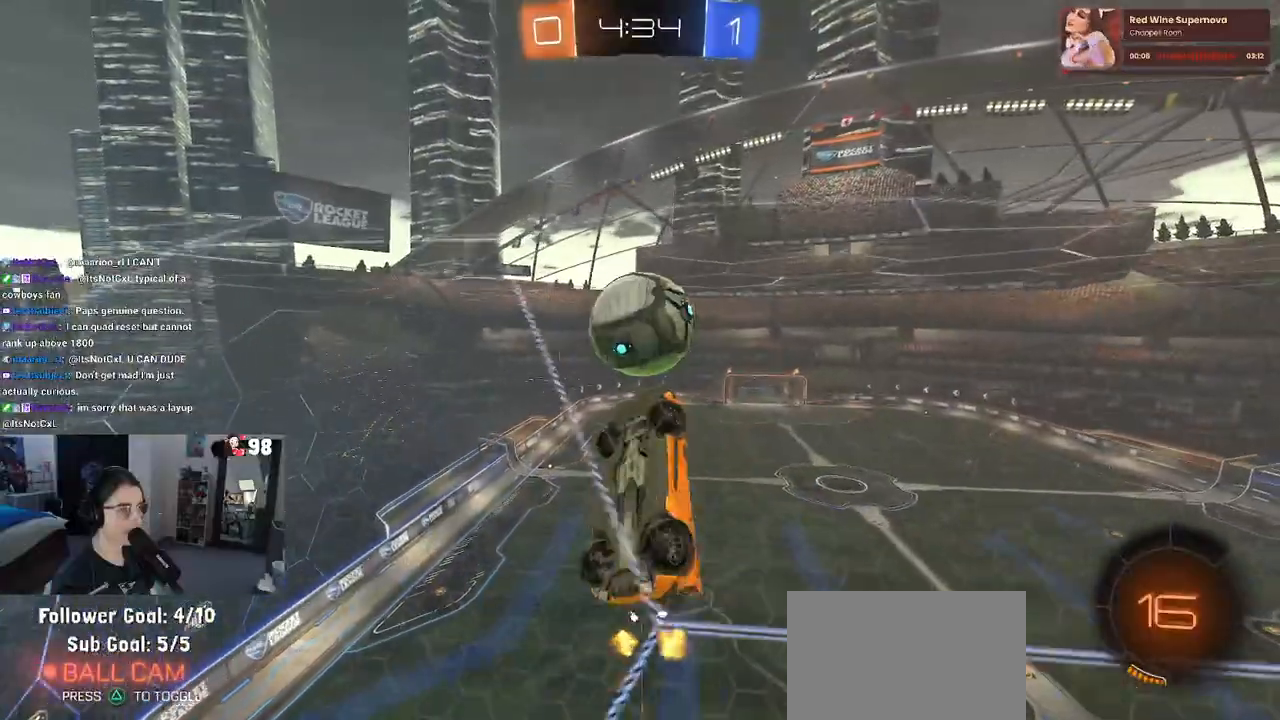
{"dt_ms": 500, "buttons": ["R1"], "left_stick": "down", "right_stick": "center", "events": [[133, "L1", "up"], [183, "left_stick", "up-right"], [233, "R1", "down"], [283, "CROSS", "down"], [283, "left_stick", "up-left"], [350, "left_stick", "down"], [367, "CROSS", "up"], [400, "R1", "up"], [450, "R1", "down"]]}
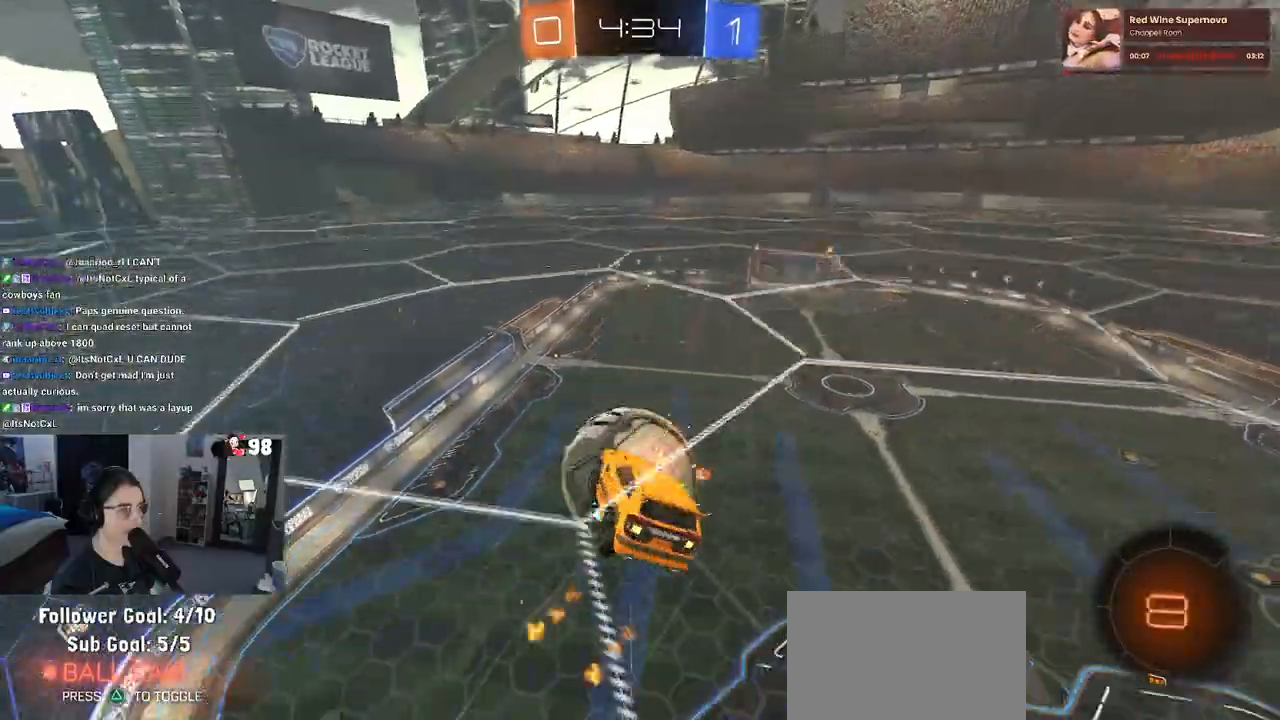
{"dt_ms": 500, "buttons": [], "left_stick": "down", "right_stick": "center", "events": [[283, "R1", "up"]]}
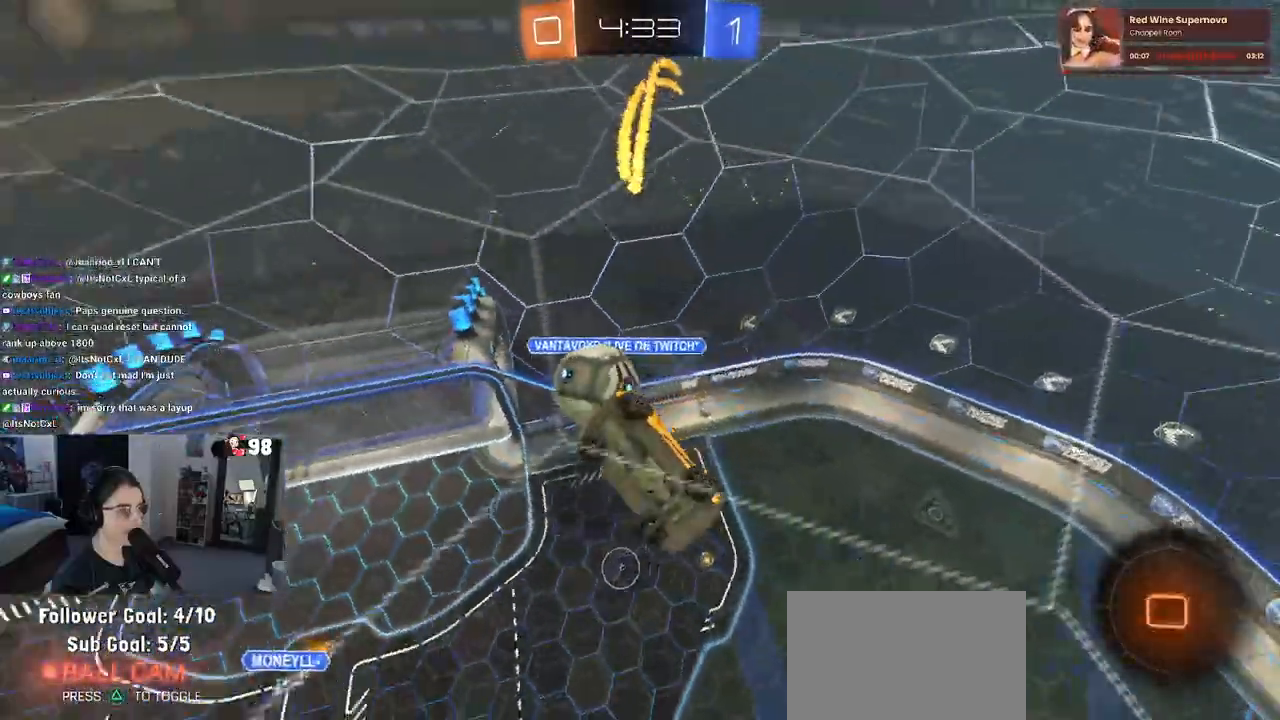
{"dt_ms": 500, "buttons": [], "left_stick": "down-right", "right_stick": "center", "events": [[183, "left_stick", "center"], [467, "left_stick", "down-right"]]}
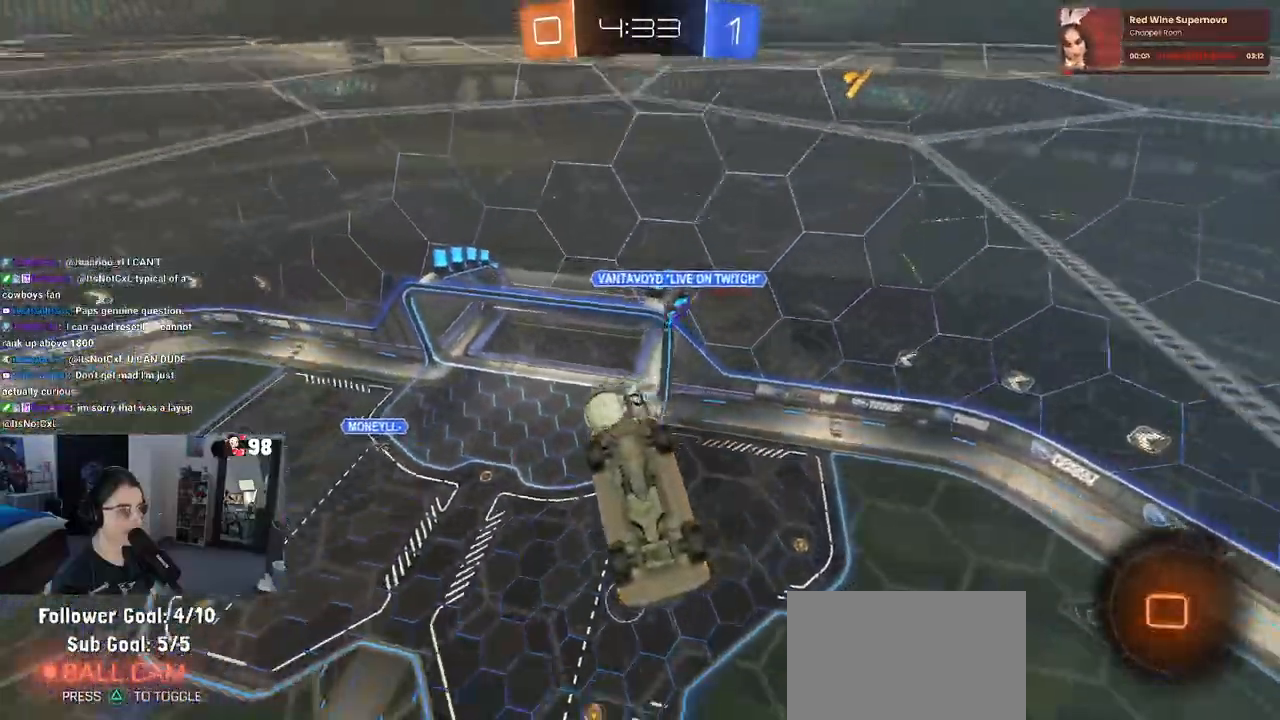
{"dt_ms": 500, "buttons": [], "left_stick": "down-left", "right_stick": "center", "events": [[83, "left_stick", "center"], [350, "left_stick", "down-left"]]}
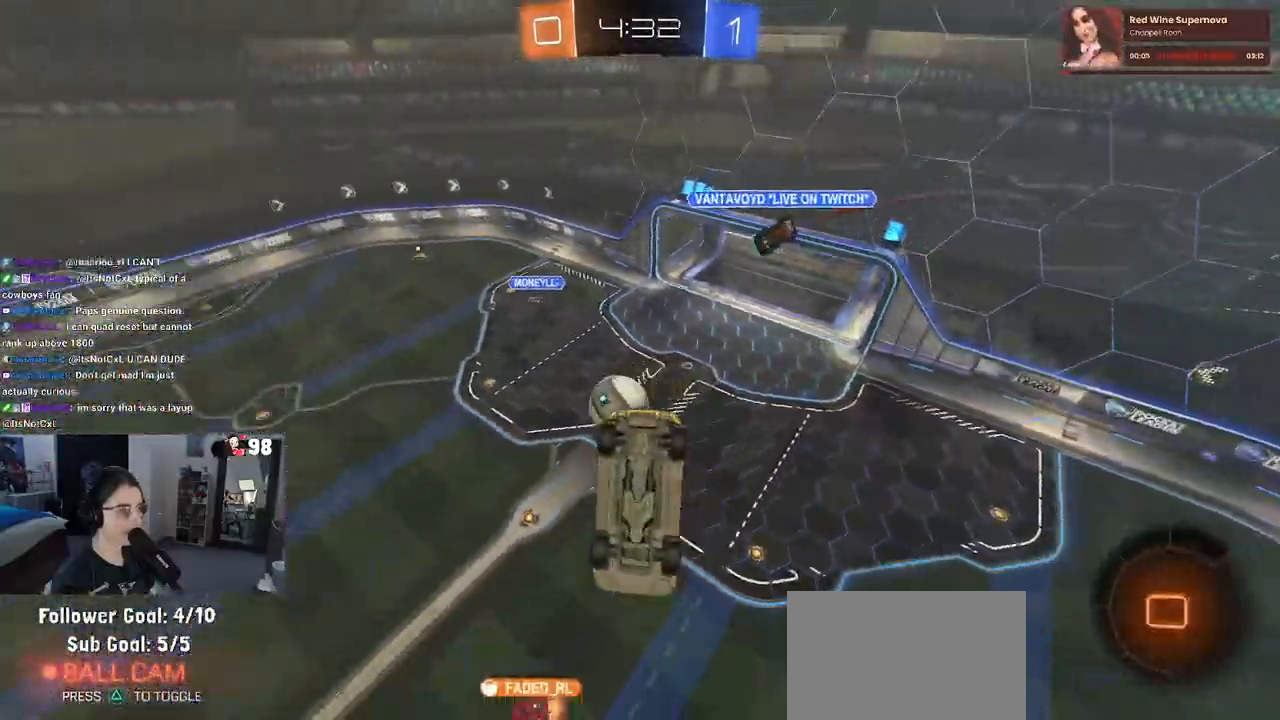
{"dt_ms": 500, "buttons": ["R2"], "left_stick": "down-left", "right_stick": "center", "events": [[50, "left_stick", "left"], [100, "left_stick", "down-left"], [300, "R2", "down"]]}
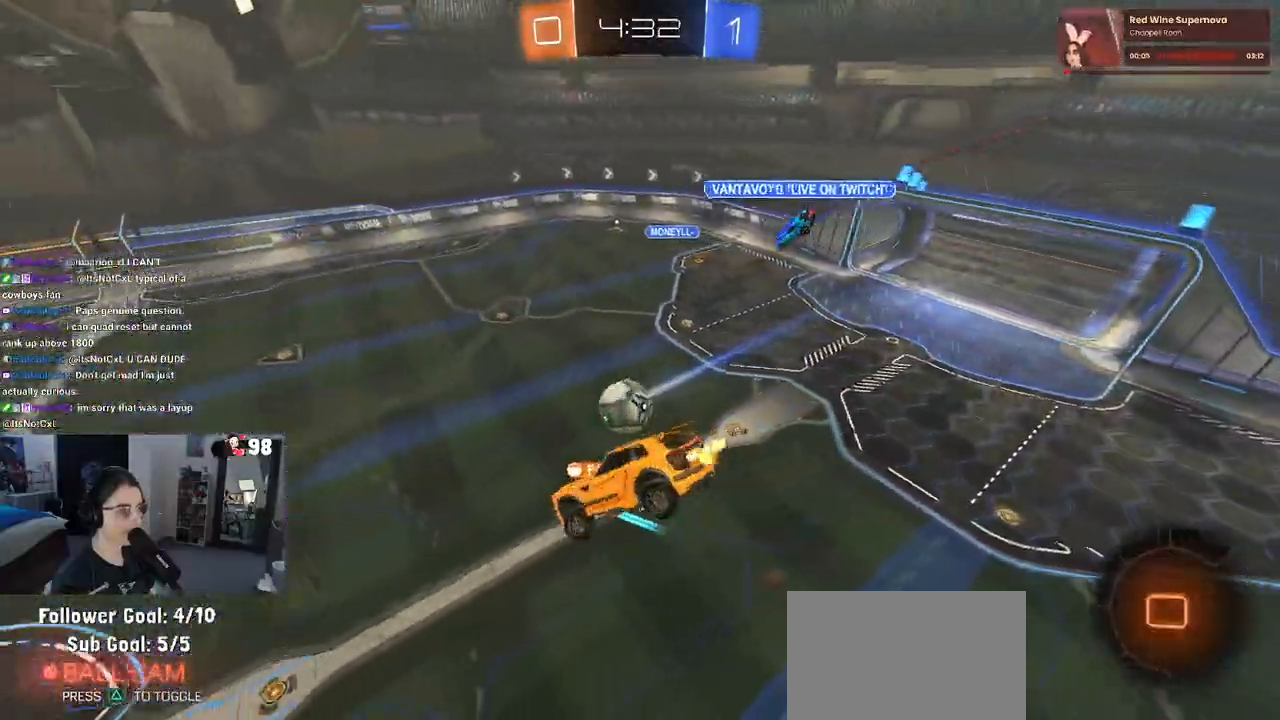
{"dt_ms": 500, "buttons": ["R2"], "left_stick": "center", "right_stick": "center", "events": [[17, "left_stick", "center"]]}
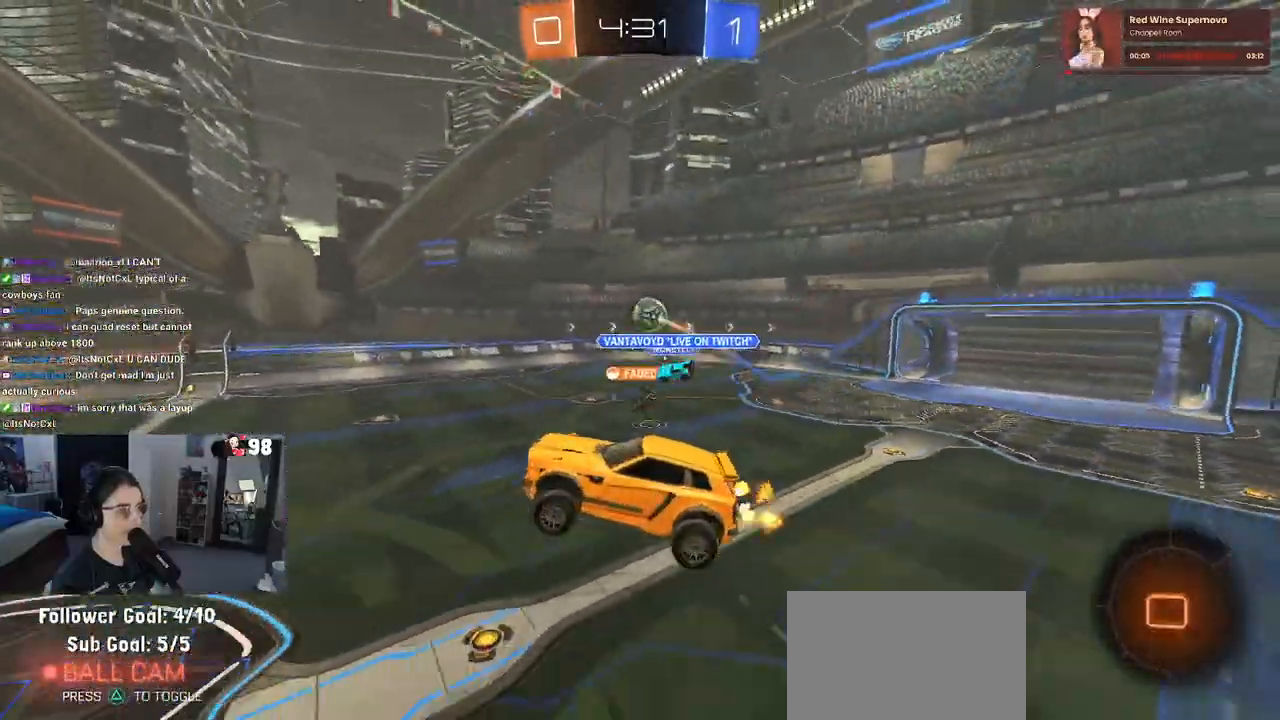
{"dt_ms": 500, "buttons": ["TRIANGLE", "R2"], "left_stick": "center", "right_stick": "center", "events": [[67, "TRIANGLE", "down"]]}
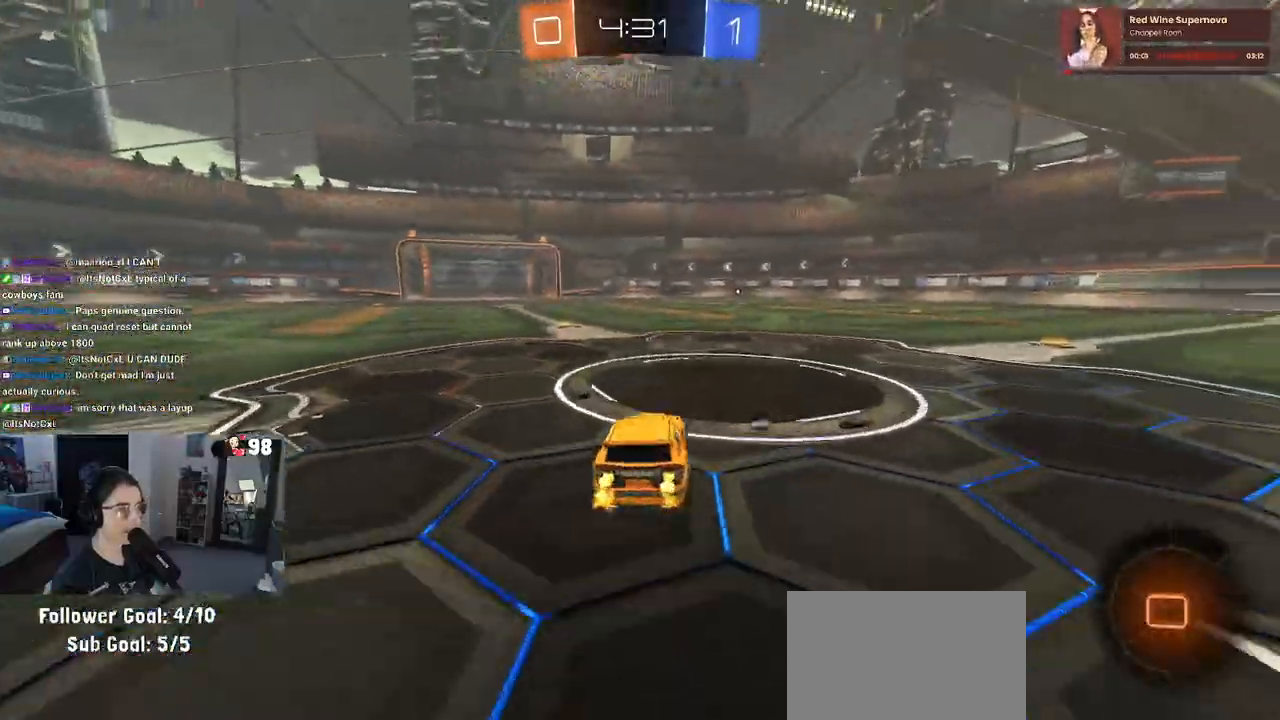
{"dt_ms": 500, "buttons": ["TRIANGLE", "R1", "R2"], "left_stick": "down-left", "right_stick": "center", "events": [[67, "left_stick", "right"], [133, "R1", "down"], [167, "CROSS", "down"], [183, "TRIANGLE", "up"], [200, "left_stick", "up"], [250, "CROSS", "up"], [283, "CROSS", "down"], [367, "left_stick", "down-left"], [383, "CROSS", "up"], [400, "TRIANGLE", "down"]]}
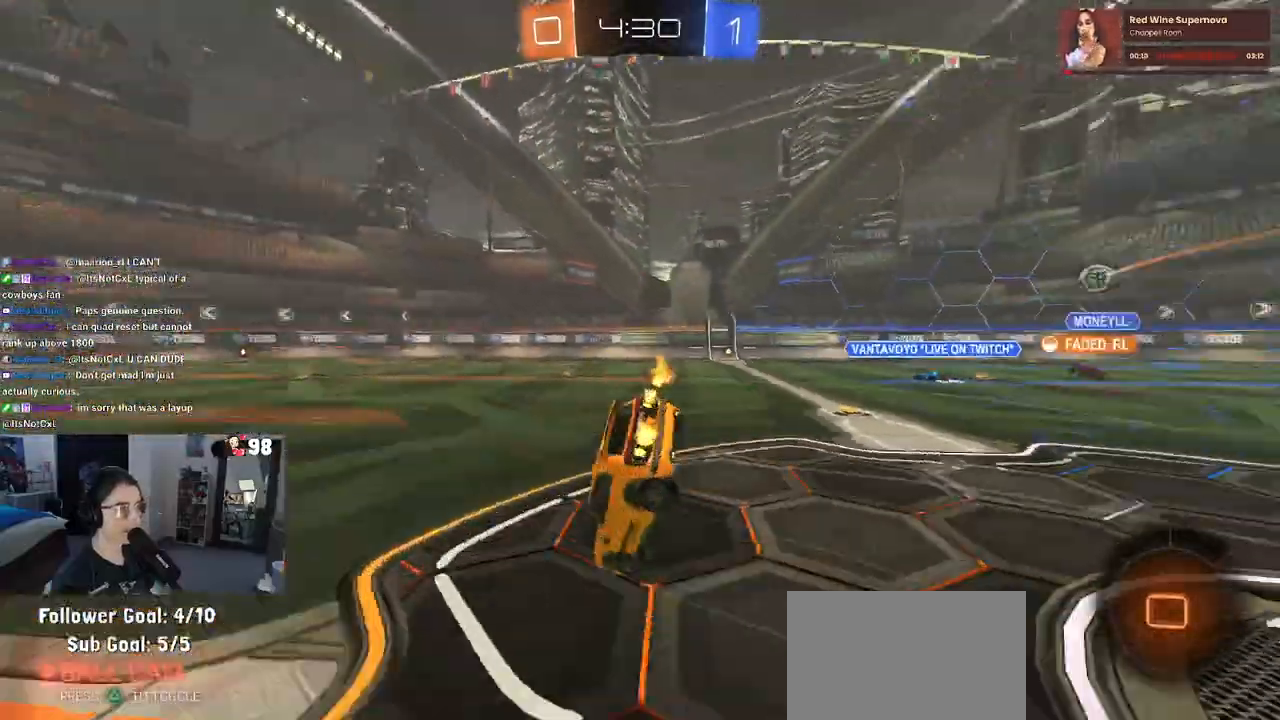
{"dt_ms": 500, "buttons": ["R2"], "left_stick": "down-left", "right_stick": "center", "events": [[67, "TRIANGLE", "up"], [200, "R1", "up"]]}
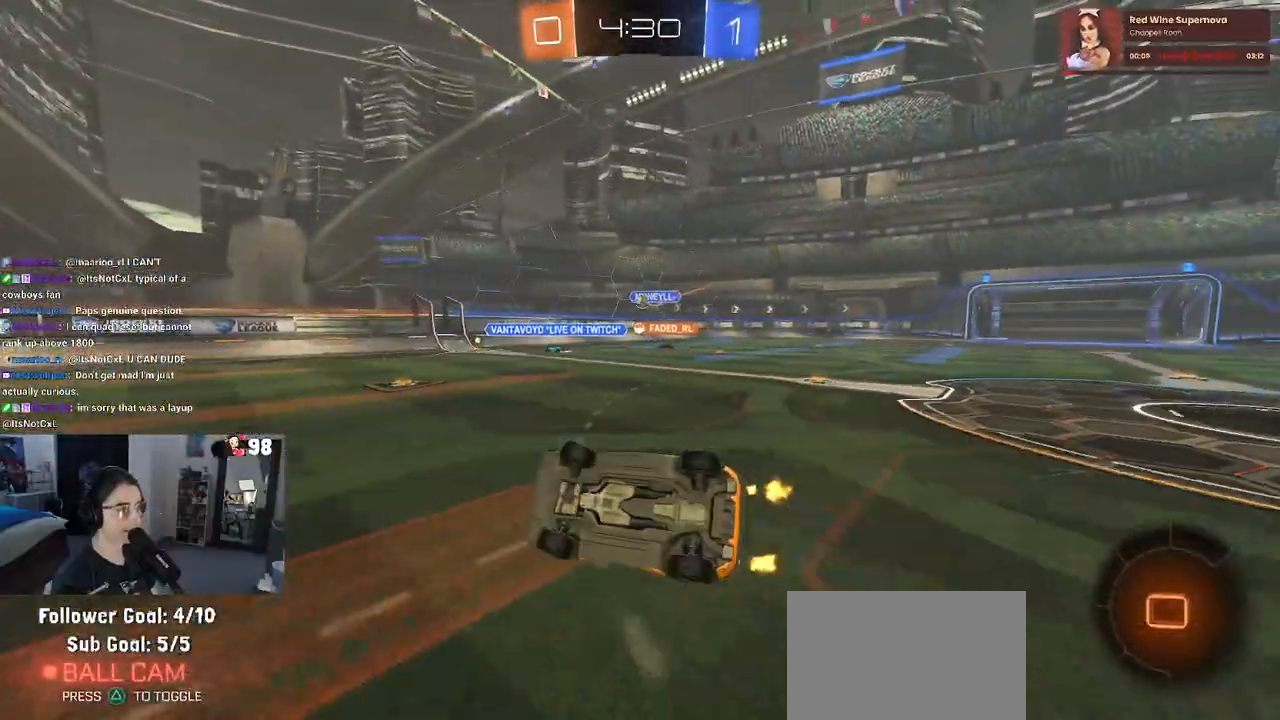
{"dt_ms": 500, "buttons": ["R2"], "left_stick": "right", "right_stick": "center", "events": [[233, "left_stick", "center"], [367, "TRIANGLE", "down"], [483, "TRIANGLE", "up"], [483, "left_stick", "right"]]}
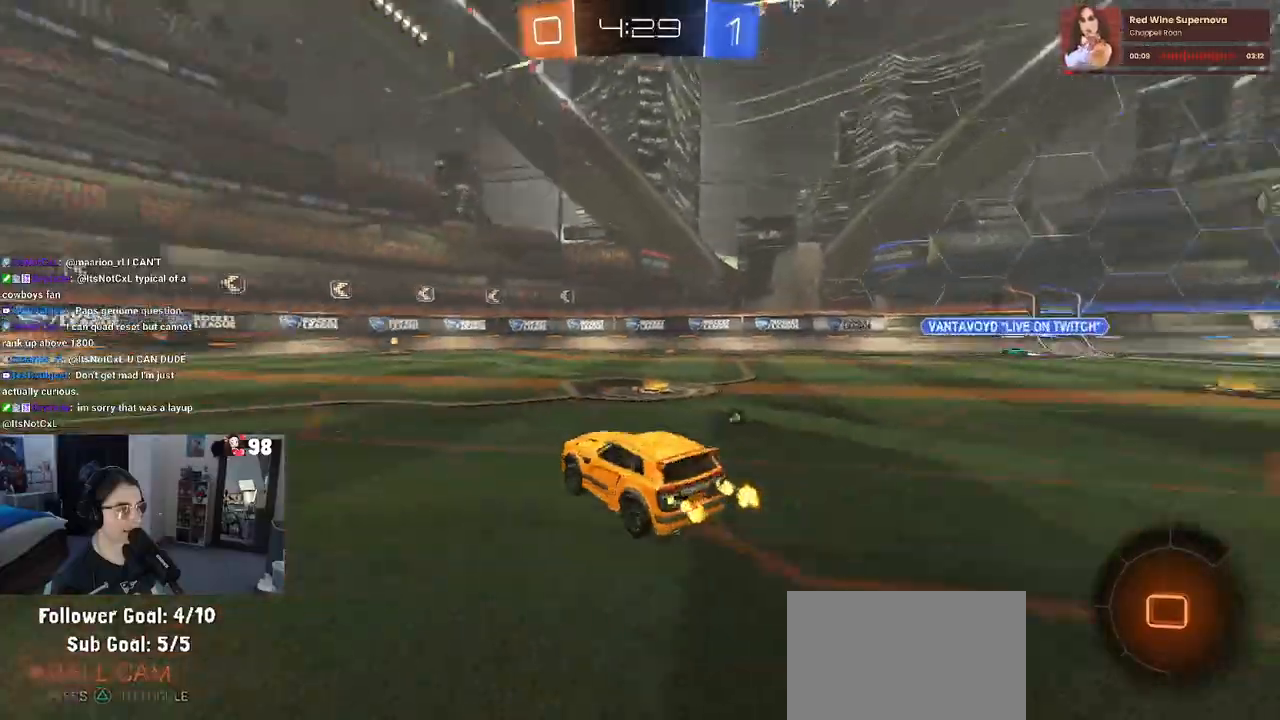
{"dt_ms": 500, "buttons": ["R2"], "left_stick": "center", "right_stick": "center", "events": [[133, "left_stick", "center"], [317, "TRIANGLE", "down"], [433, "TRIANGLE", "up"]]}